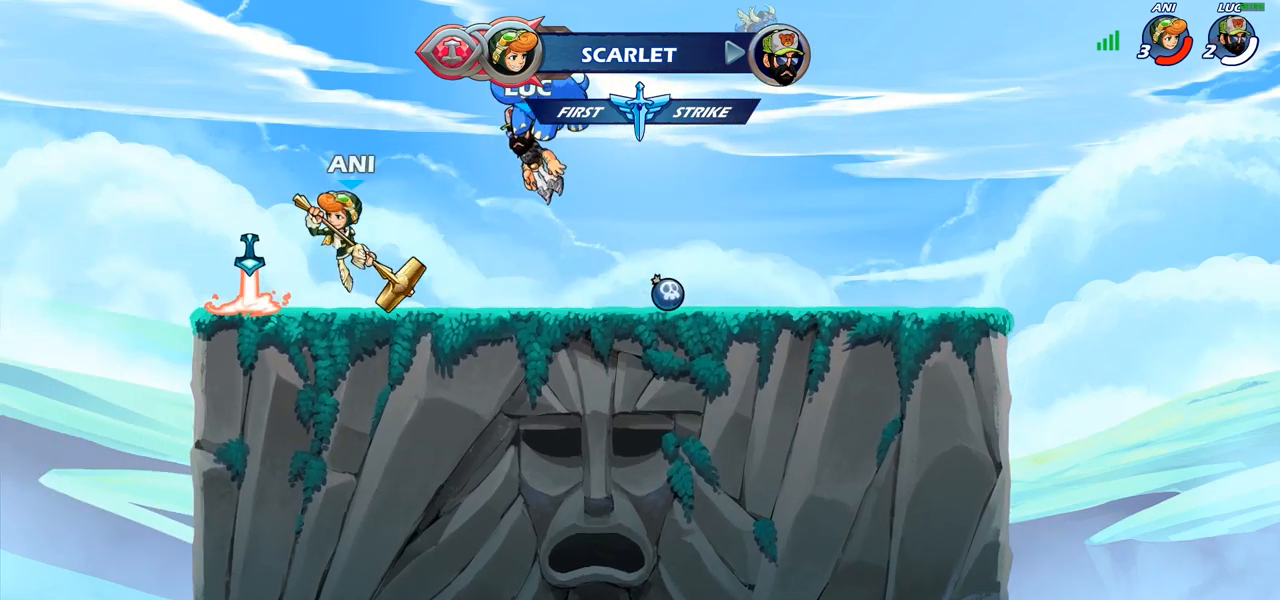
Gameplay with a controller (PlayStation layout); each line is a JSON object with the inputs held at the frame after it. "events" lists button and stick changes between this image and that frame as [ms after this image, input, new state], when the widget could be followed in between.
{"buttons": [], "left_stick": "center", "right_stick": "center", "events": []}
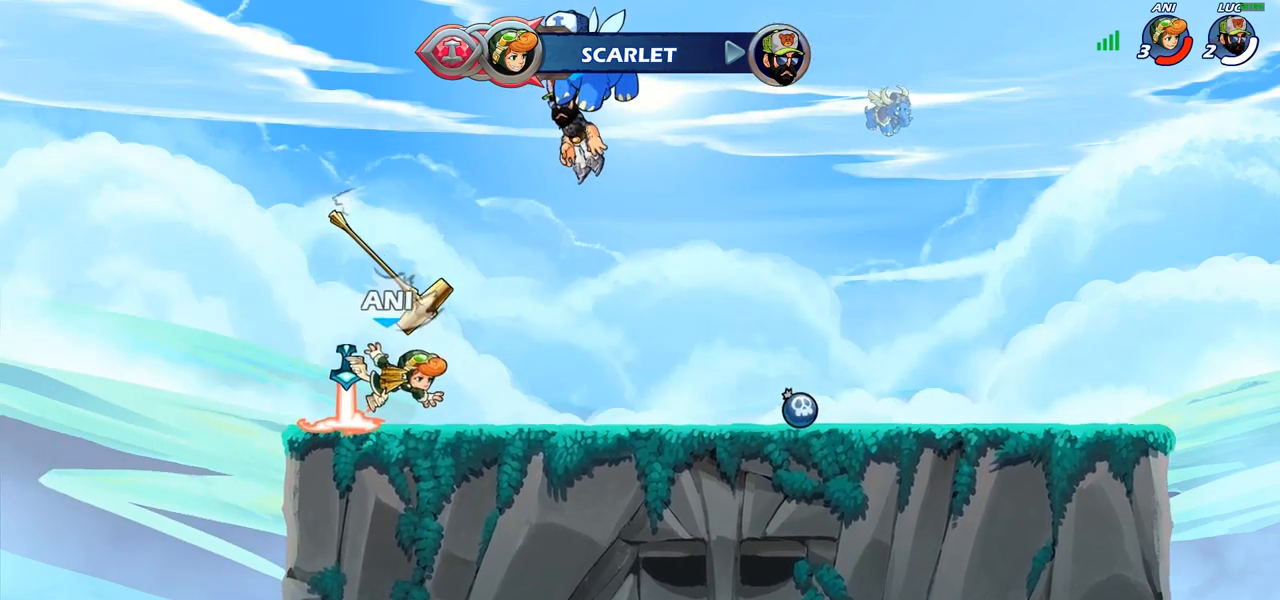
{"buttons": [], "left_stick": "center", "right_stick": "center", "events": []}
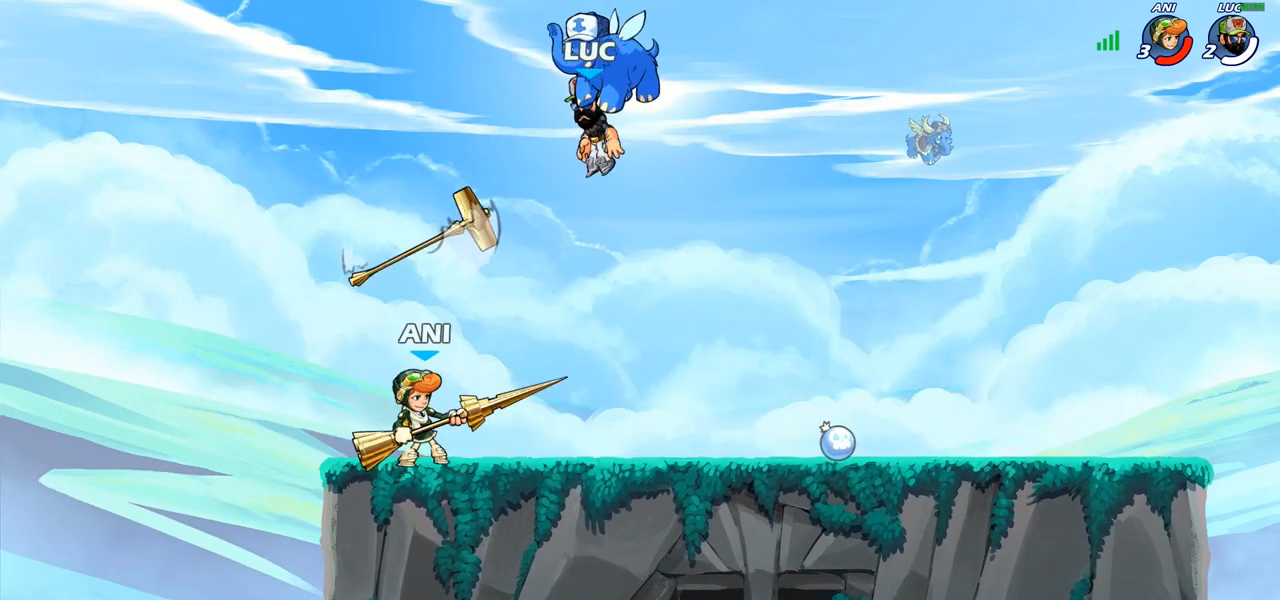
{"buttons": [], "left_stick": "center", "right_stick": "center", "events": []}
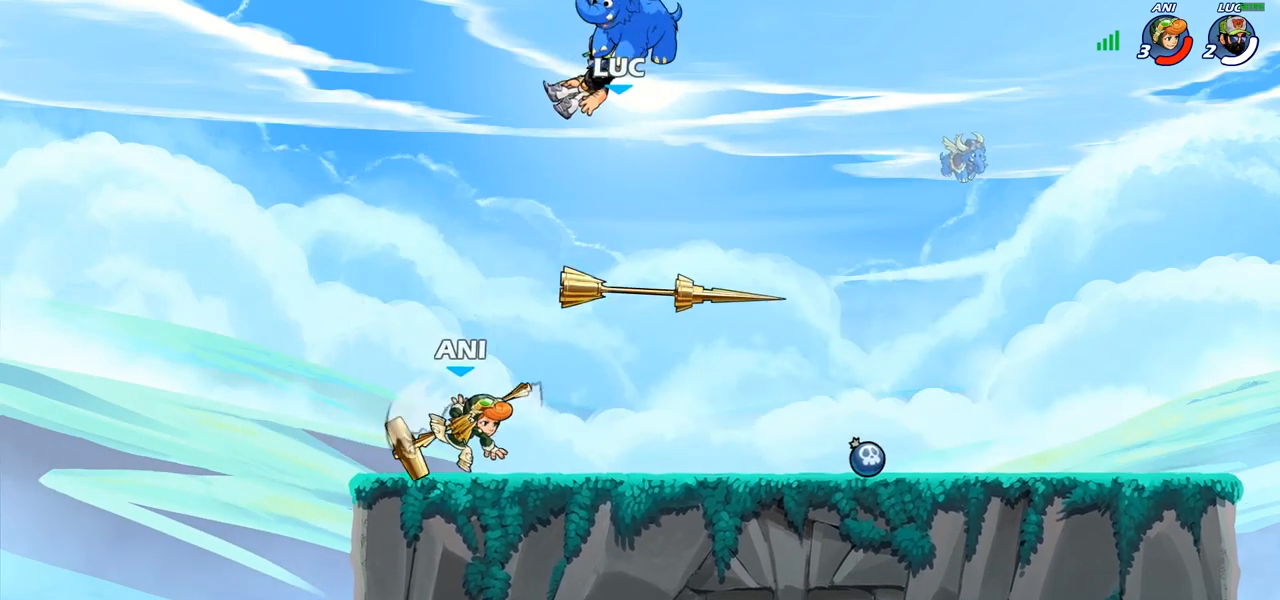
{"buttons": ["R1", "R2"], "left_stick": "right", "right_stick": "center", "events": [[317, "left_stick", "right"], [500, "R1", "down"], [500, "R2", "down"]]}
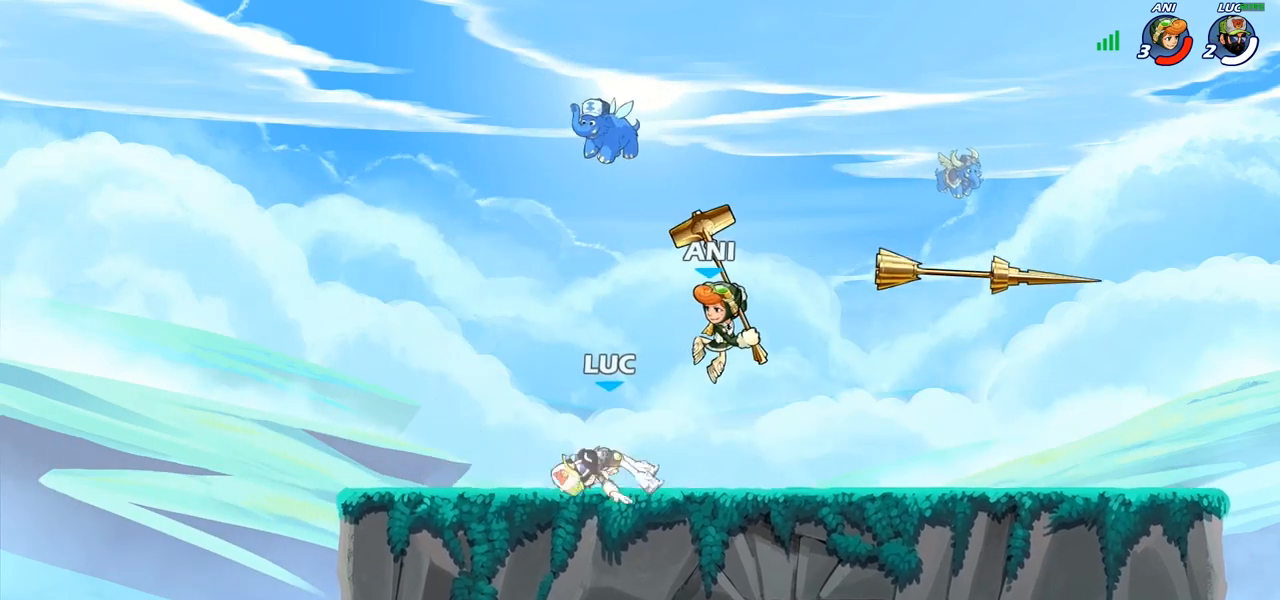
{"buttons": [], "left_stick": "right", "right_stick": "center", "events": [[33, "CROSS", "down"], [83, "SQUARE", "down"], [100, "R1", "up"], [100, "R2", "up"], [117, "right_stick", "down-left"], [150, "SQUARE", "up"], [167, "CROSS", "up"], [167, "right_stick", "center"]]}
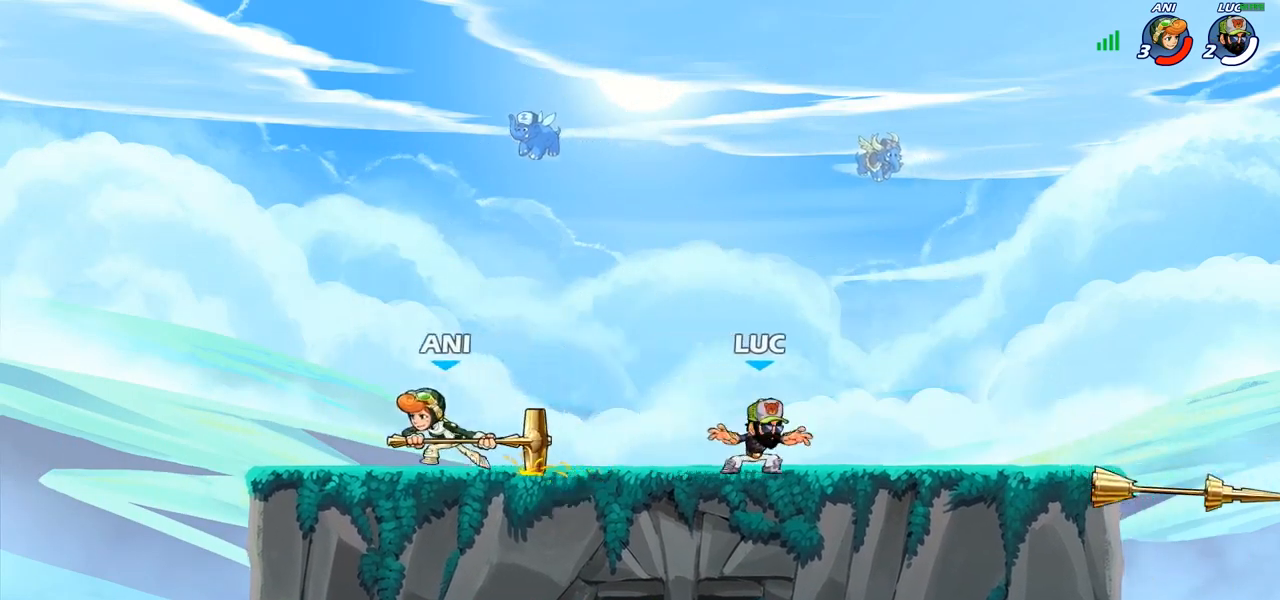
{"buttons": ["CROSS", "SQUARE"], "left_stick": "up-left", "right_stick": "down-left", "events": [[200, "left_stick", "up-left"], [333, "R1", "down"], [333, "R2", "down"], [400, "CROSS", "down"], [467, "SQUARE", "down"], [483, "R1", "up"], [483, "R2", "up"], [500, "right_stick", "down-left"]]}
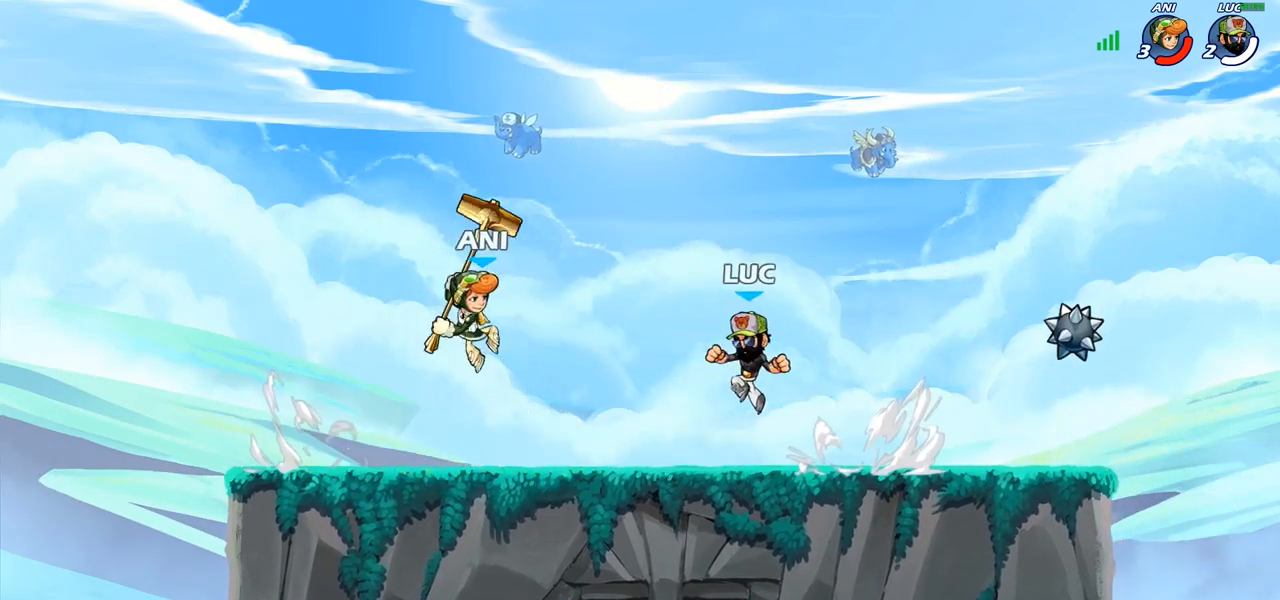
{"buttons": [], "left_stick": "right", "right_stick": "center", "events": [[33, "SQUARE", "up"], [33, "left_stick", "left"], [50, "CROSS", "up"], [50, "right_stick", "center"], [317, "left_stick", "up"], [417, "left_stick", "center"], [467, "left_stick", "right"]]}
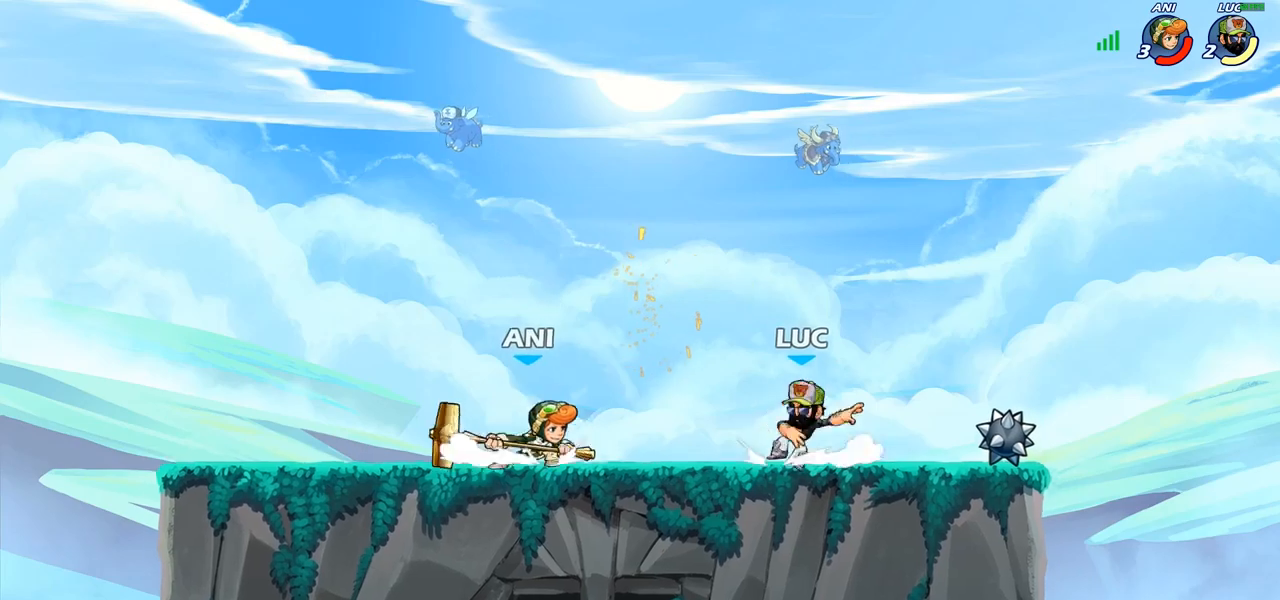
{"buttons": [], "left_stick": "up-left", "right_stick": "center", "events": [[300, "R1", "down"], [350, "left_stick", "up-left"], [383, "CROSS", "down"], [400, "R1", "up"], [500, "CROSS", "up"]]}
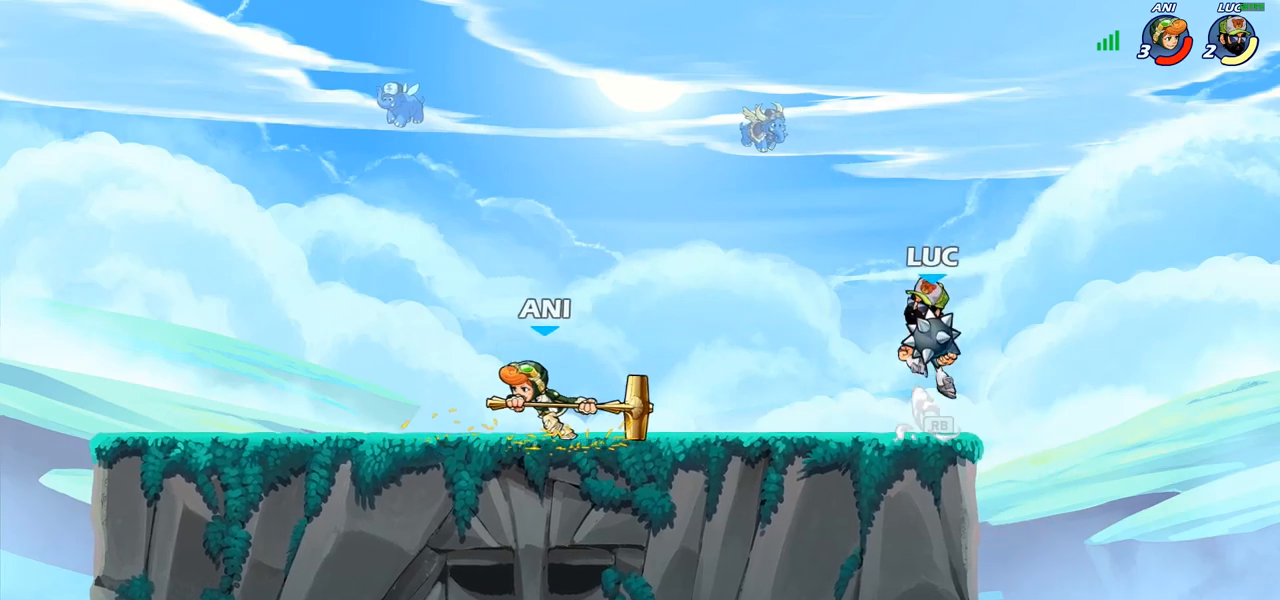
{"buttons": [], "left_stick": "center", "right_stick": "center", "events": [[83, "left_stick", "down-left"], [150, "R1", "down"], [200, "R1", "up"], [267, "left_stick", "center"]]}
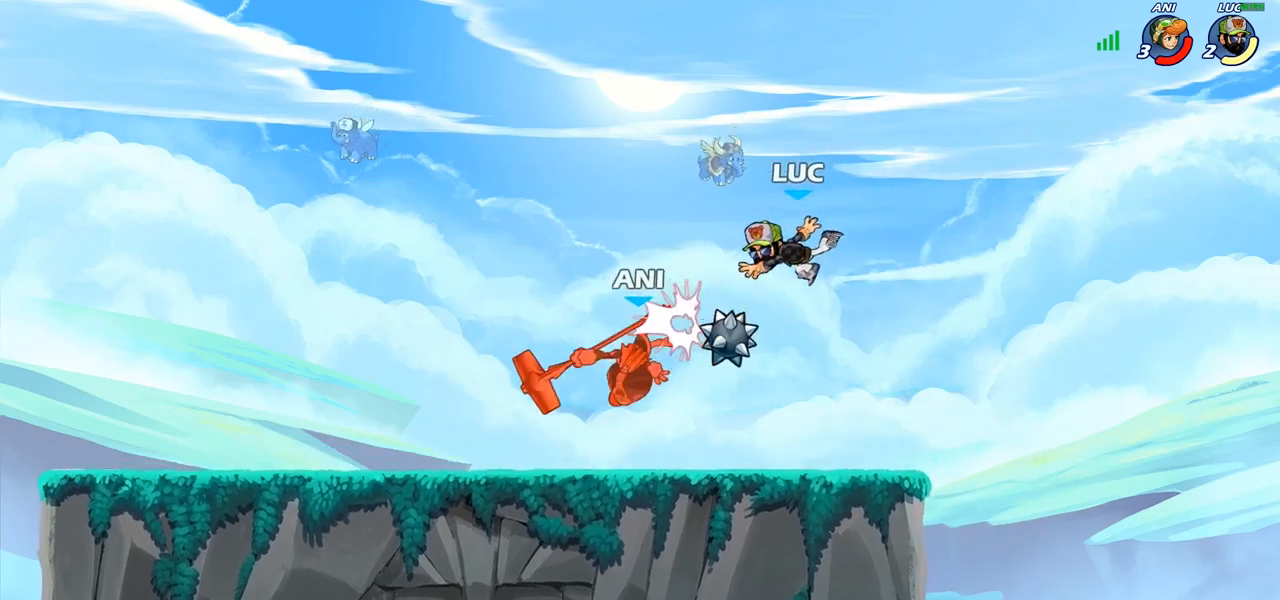
{"buttons": [], "left_stick": "down", "right_stick": "center", "events": [[200, "left_stick", "up-left"], [250, "CROSS", "down"], [333, "left_stick", "up-right"], [367, "R1", "down"], [400, "CROSS", "up"], [467, "left_stick", "down"], [483, "R1", "up"]]}
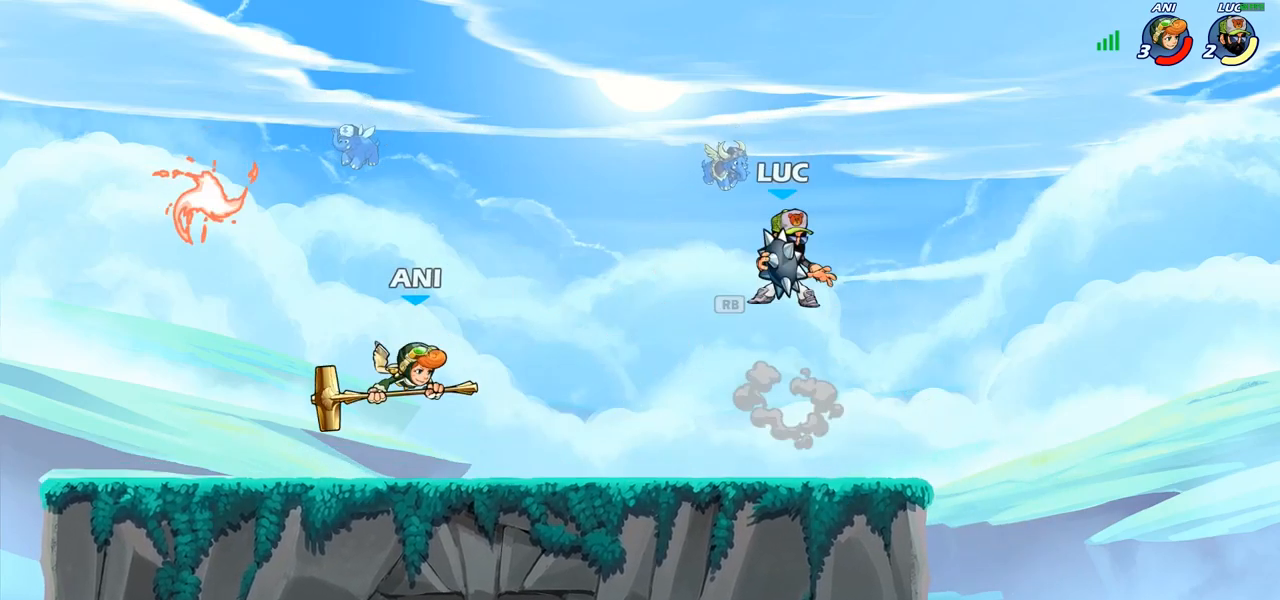
{"buttons": [], "left_stick": "center", "right_stick": "center", "events": [[117, "left_stick", "left"], [167, "R1", "down"], [233, "R1", "up"], [233, "left_stick", "center"]]}
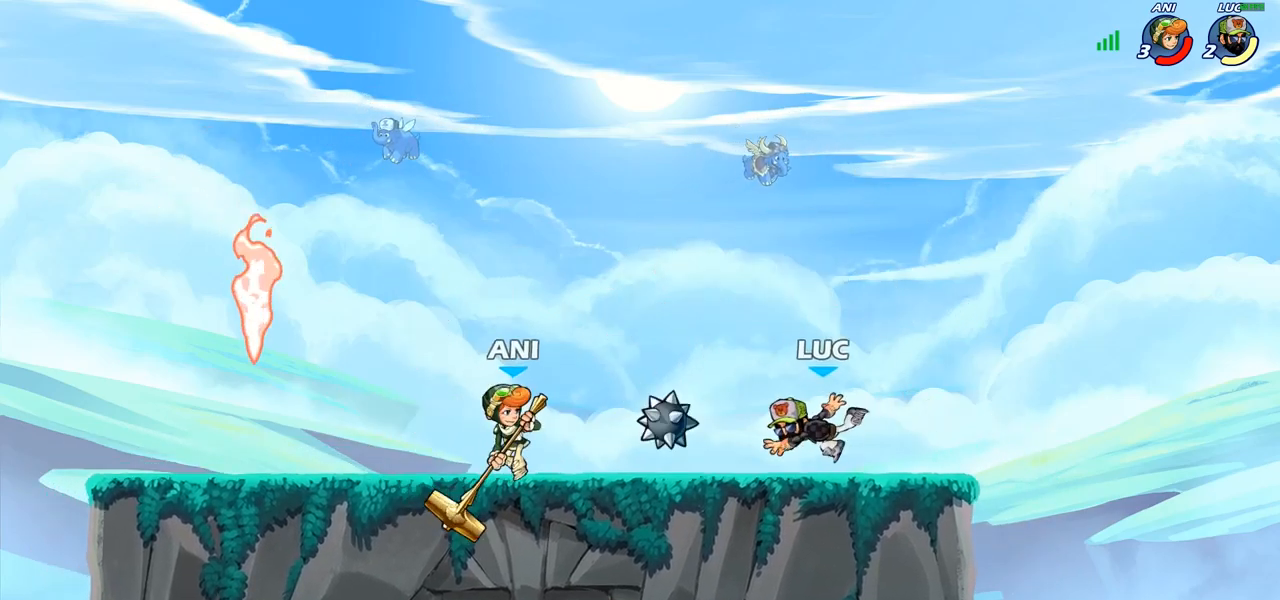
{"buttons": ["CROSS", "R1"], "left_stick": "center", "right_stick": "center", "events": [[67, "left_stick", "left"], [150, "R1", "down"], [150, "R2", "down"], [300, "R1", "up"], [317, "R2", "up"], [400, "left_stick", "center"], [433, "CROSS", "down"], [433, "R1", "down"]]}
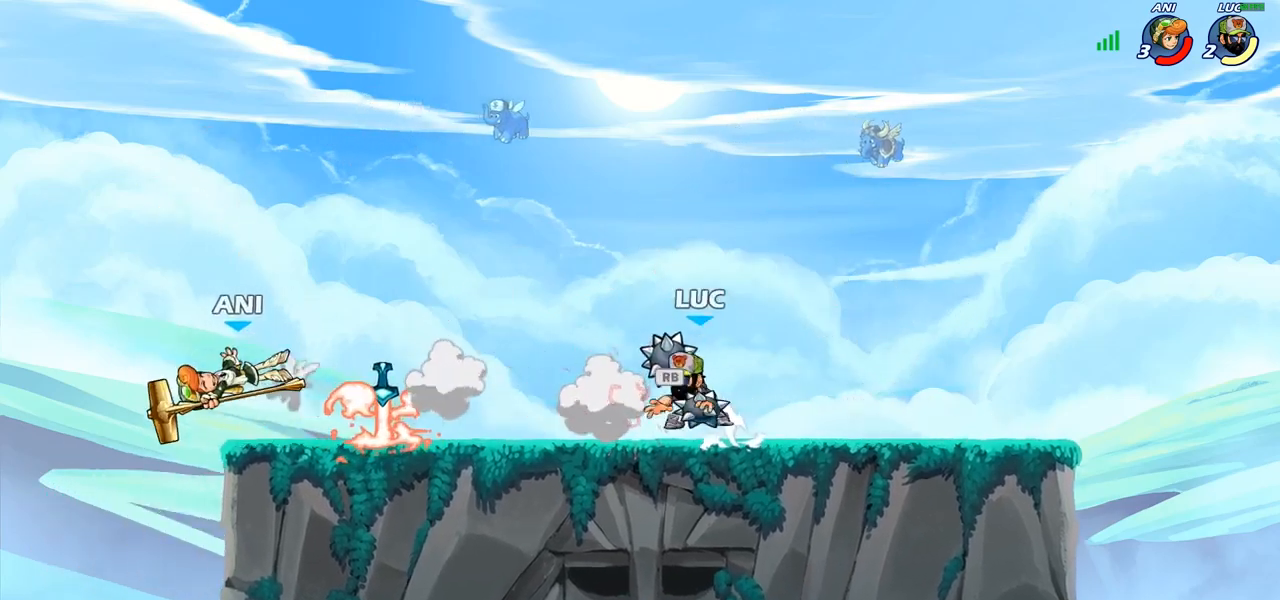
{"buttons": [], "left_stick": "center", "right_stick": "center", "events": [[50, "CROSS", "up"], [50, "R1", "up"], [50, "left_stick", "up-left"], [267, "left_stick", "down-left"], [300, "R1", "down"], [350, "R1", "up"], [417, "left_stick", "center"]]}
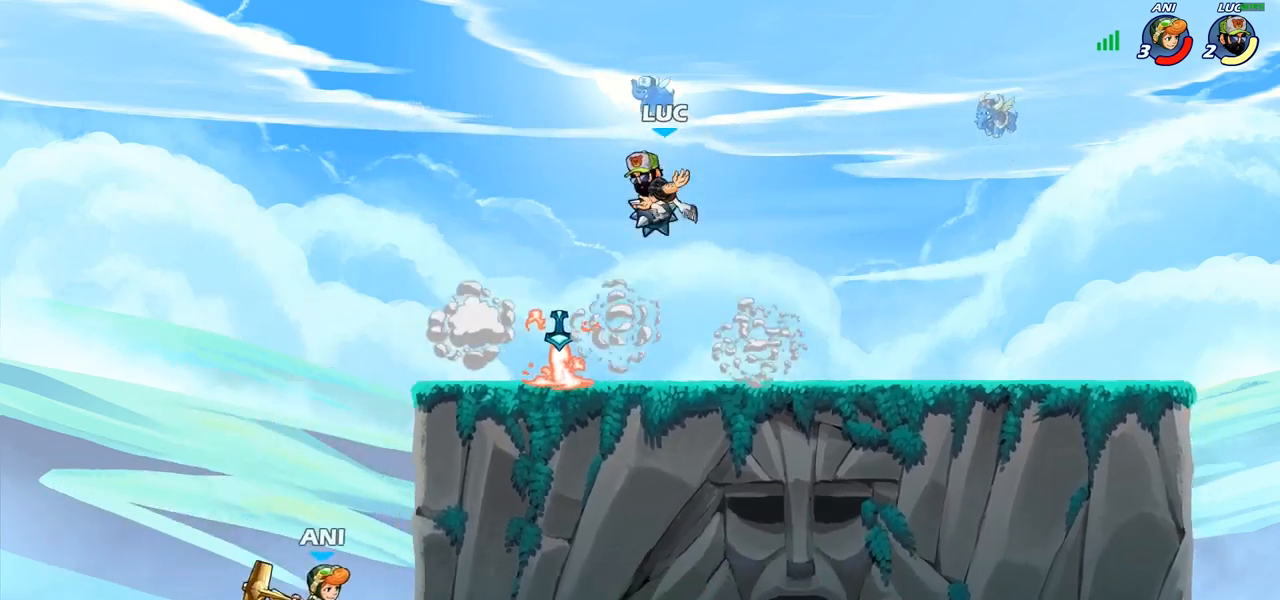
{"buttons": ["R1"], "left_stick": "up-left", "right_stick": "center", "events": [[167, "left_stick", "left"], [467, "R1", "down"], [500, "left_stick", "up-left"]]}
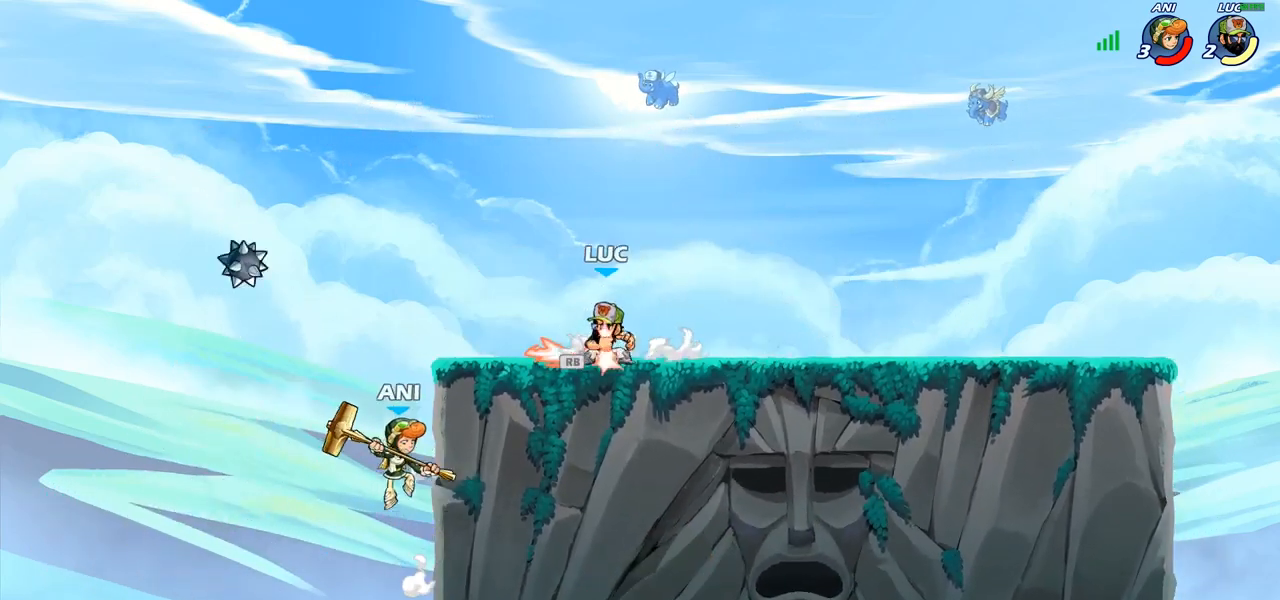
{"buttons": [], "left_stick": "down-left", "right_stick": "center", "events": [[50, "R1", "up"], [100, "left_stick", "right"], [317, "left_stick", "left"], [483, "left_stick", "down-left"]]}
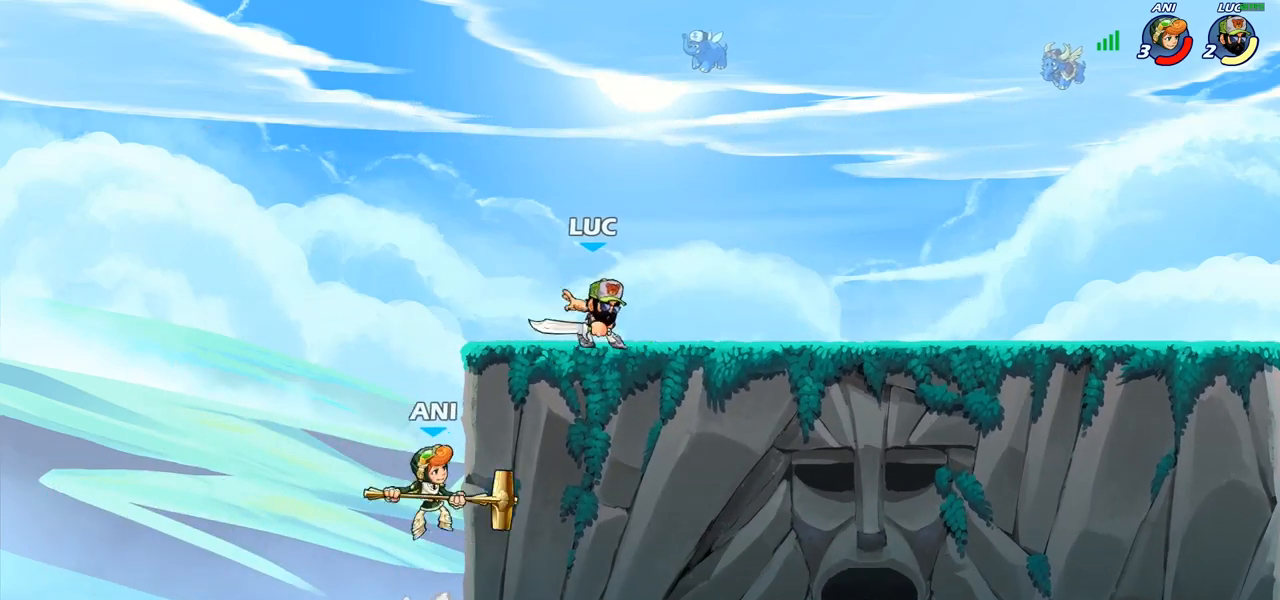
{"buttons": [], "left_stick": "center", "right_stick": "center", "events": [[67, "SQUARE", "down"], [67, "left_stick", "down"], [183, "SQUARE", "up"], [317, "left_stick", "center"]]}
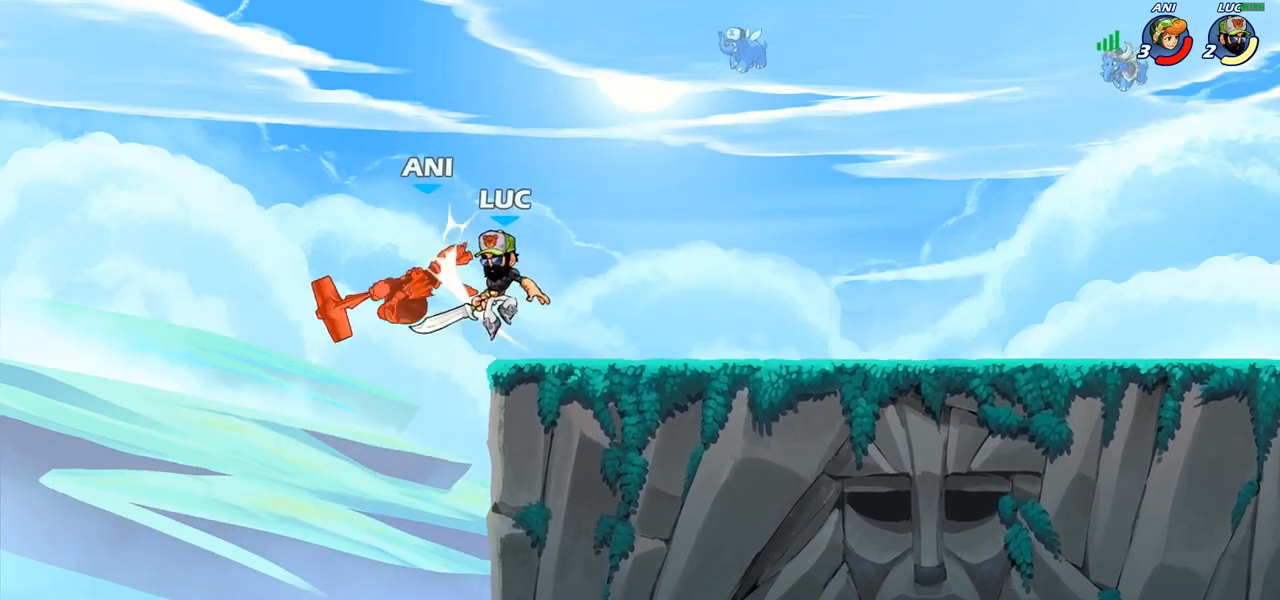
{"buttons": [], "left_stick": "right", "right_stick": "center", "events": [[17, "left_stick", "down-left"], [50, "CROSS", "down"], [117, "SQUARE", "down"], [133, "SQUARE", "up"], [167, "SQUARE", "down"], [167, "TRIANGLE", "down"], [200, "CROSS", "up"], [200, "TRIANGLE", "up"], [217, "SQUARE", "up"], [350, "left_stick", "up-left"], [450, "left_stick", "right"]]}
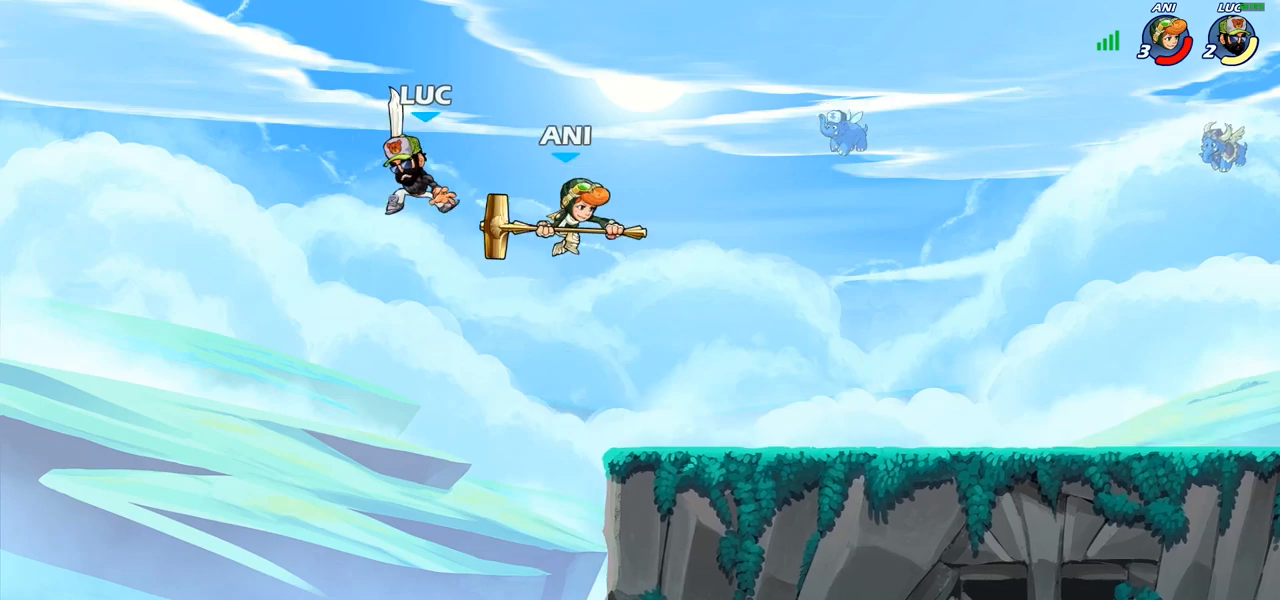
{"buttons": [], "left_stick": "center", "right_stick": "center", "events": [[467, "left_stick", "center"]]}
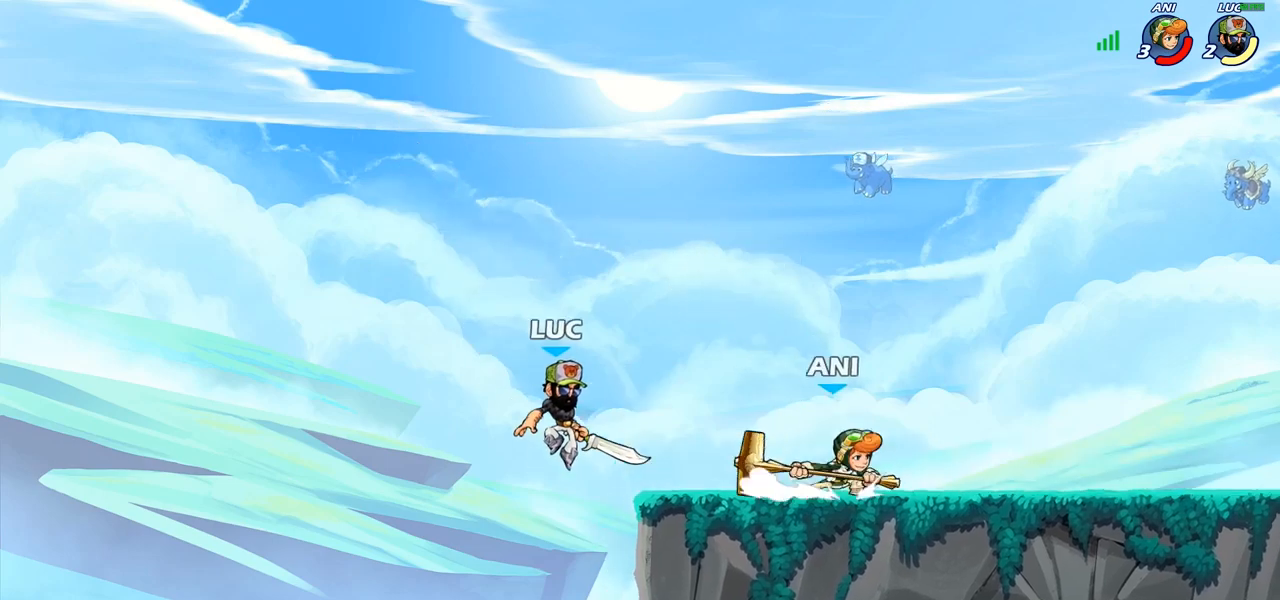
{"buttons": [], "left_stick": "center", "right_stick": "center", "events": [[50, "R1", "down"], [50, "R2", "down"], [83, "left_stick", "right"], [100, "CIRCLE", "down"], [133, "R1", "up"], [133, "R2", "up"], [167, "CIRCLE", "up"], [400, "left_stick", "center"]]}
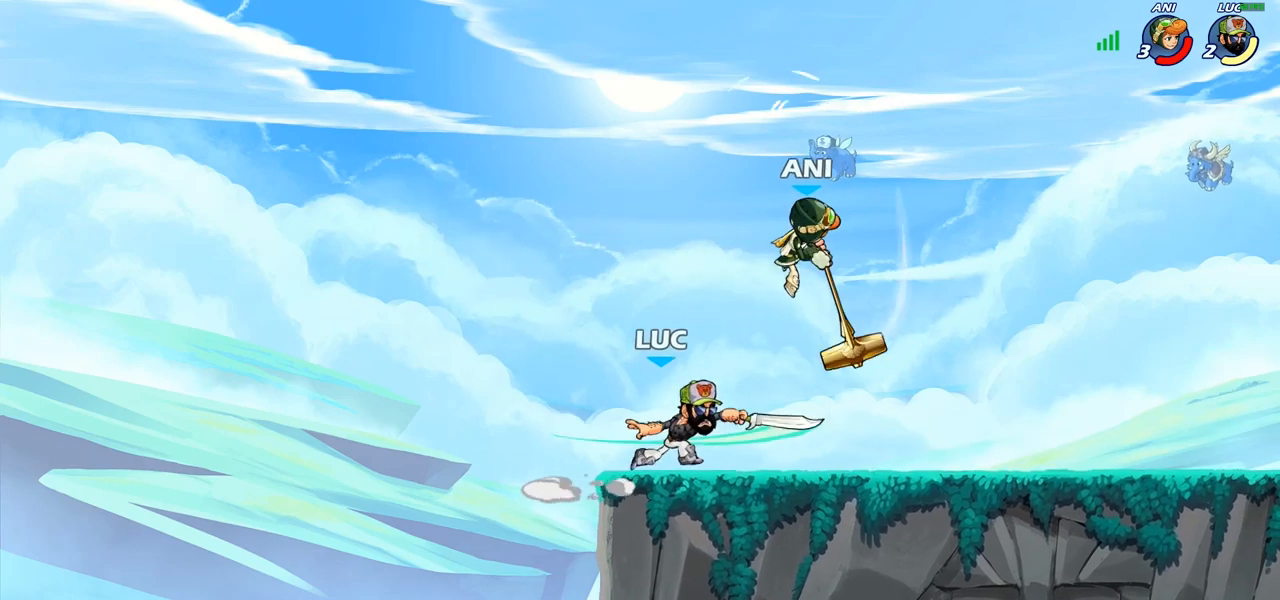
{"buttons": [], "left_stick": "center", "right_stick": "center", "events": [[417, "SQUARE", "down"], [500, "SQUARE", "up"]]}
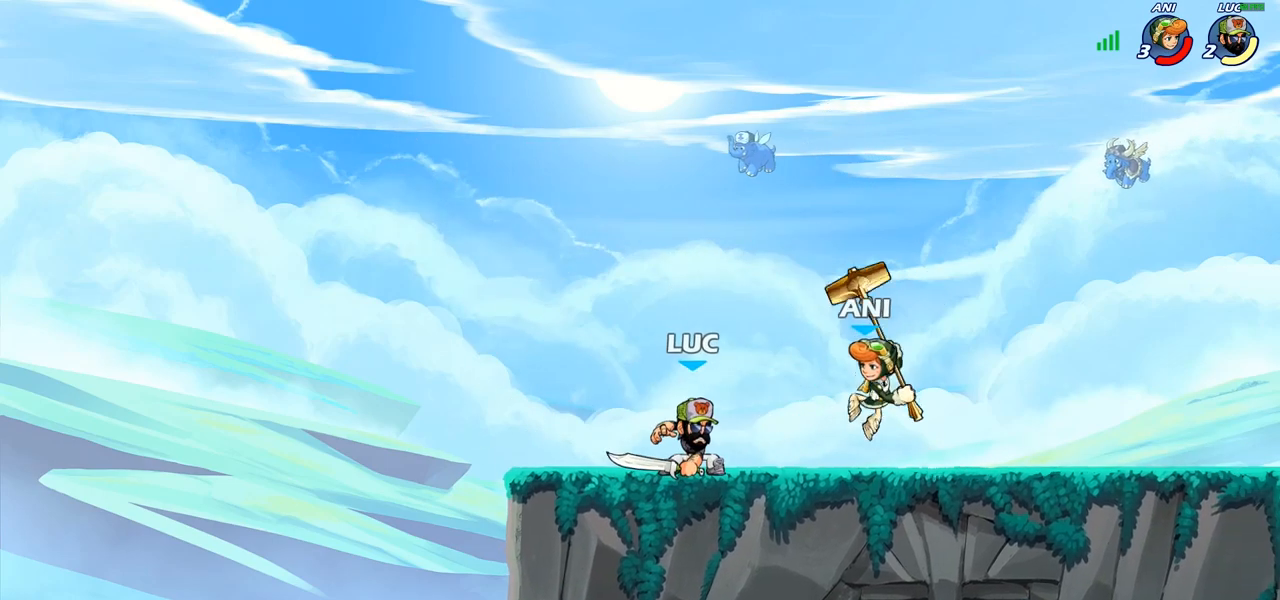
{"buttons": [], "left_stick": "right", "right_stick": "center", "events": [[83, "SQUARE", "down"], [167, "SQUARE", "up"], [250, "SQUARE", "down"], [350, "SQUARE", "up"], [383, "left_stick", "right"]]}
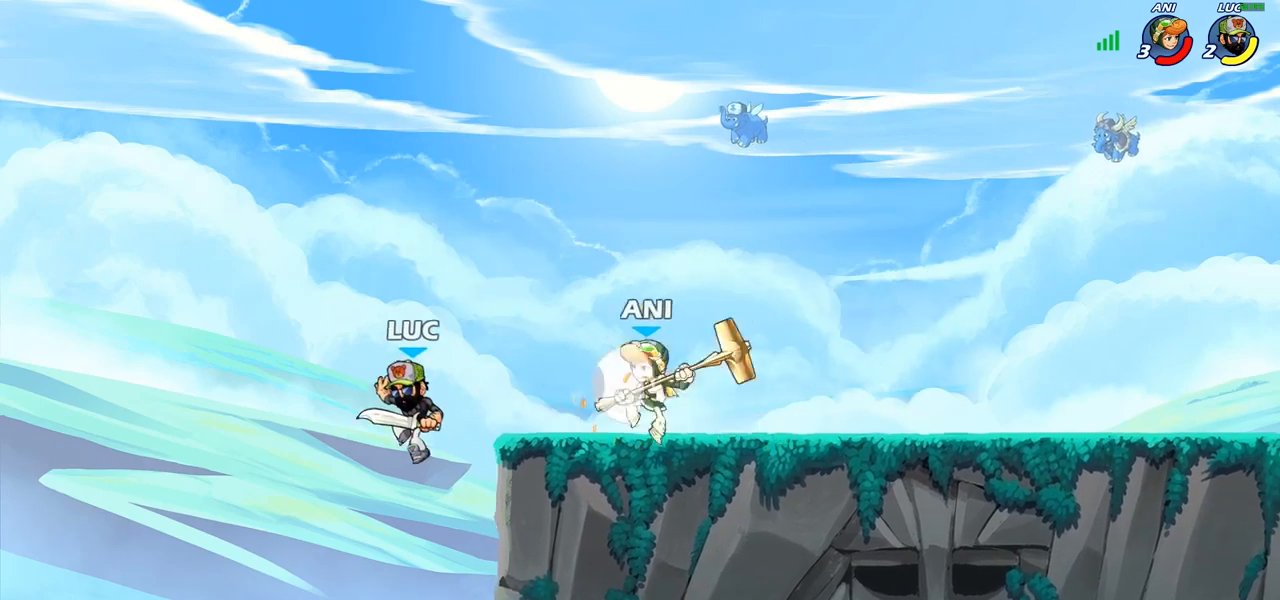
{"buttons": ["CIRCLE"], "left_stick": "up-right", "right_stick": "center", "events": [[50, "left_stick", "center"], [200, "left_stick", "right"], [367, "CROSS", "down"], [383, "left_stick", "up-right"], [417, "CIRCLE", "down"], [433, "CROSS", "up"]]}
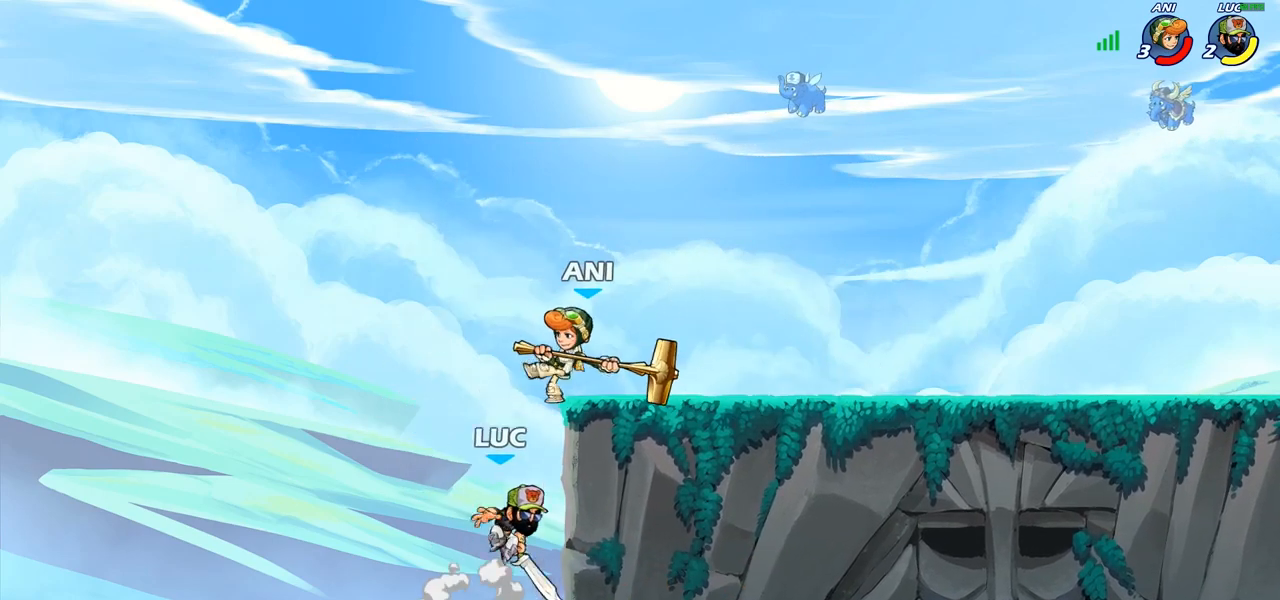
{"buttons": [], "left_stick": "up", "right_stick": "center", "events": [[33, "CIRCLE", "up"], [133, "left_stick", "up-left"], [450, "left_stick", "up"]]}
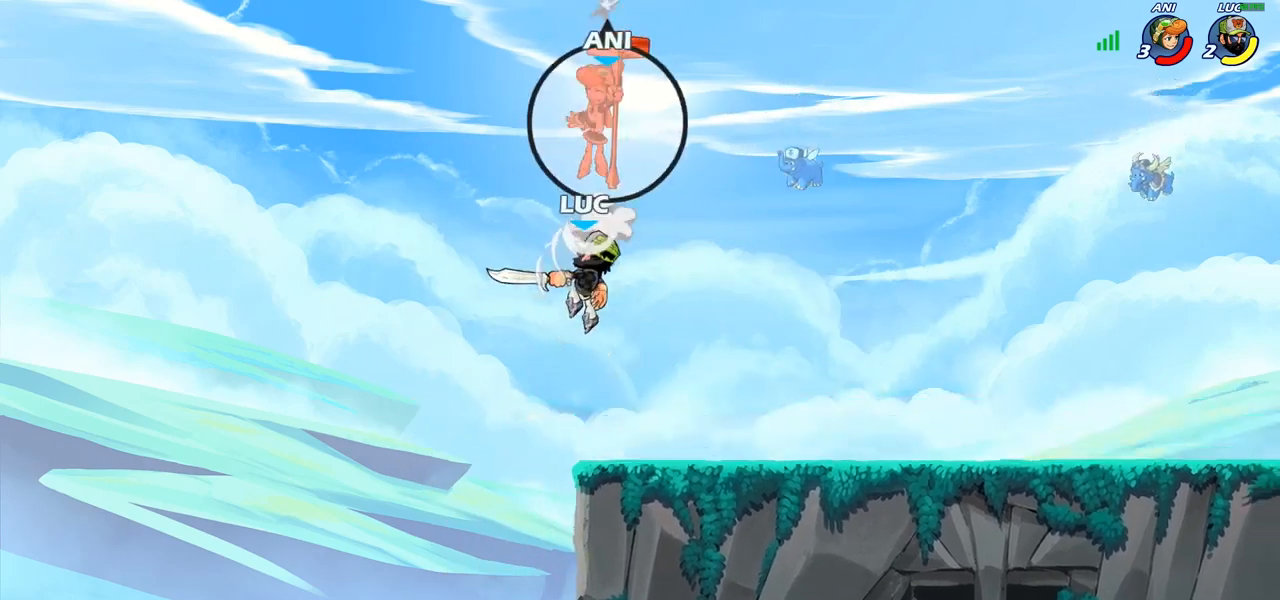
{"buttons": [], "left_stick": "right", "right_stick": "center", "events": [[150, "left_stick", "right"], [200, "left_stick", "down-right"], [483, "left_stick", "right"]]}
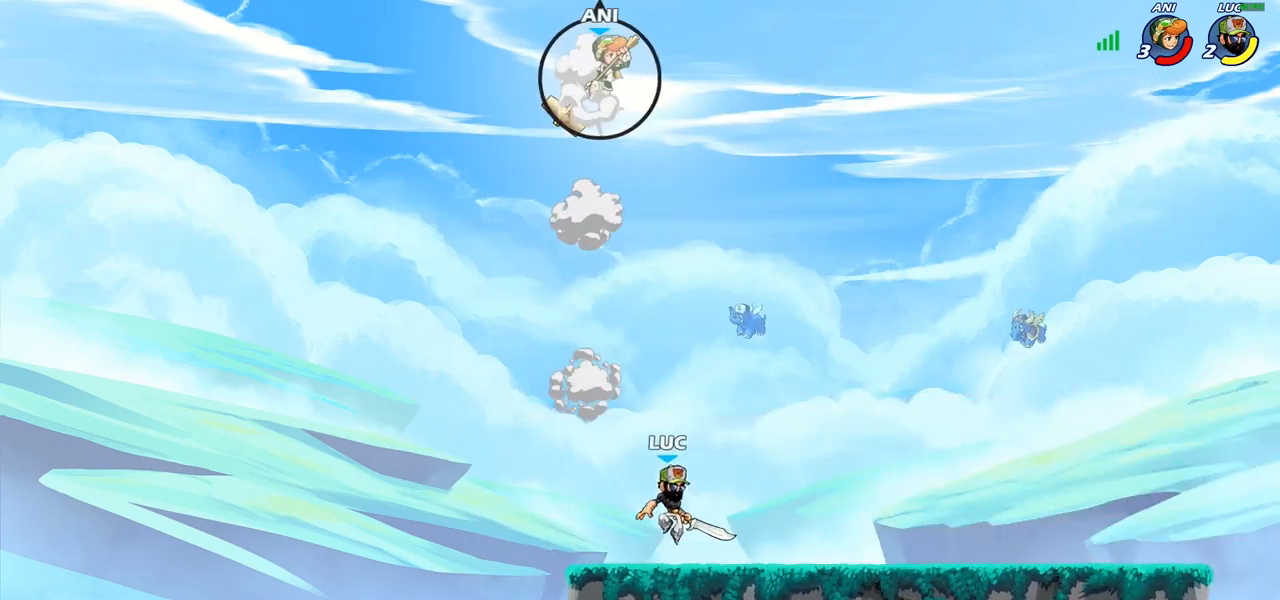
{"buttons": [], "left_stick": "up-left", "right_stick": "center", "events": [[83, "CROSS", "down"], [200, "CROSS", "up"], [217, "left_stick", "up-left"], [350, "CROSS", "down"], [467, "CROSS", "up"]]}
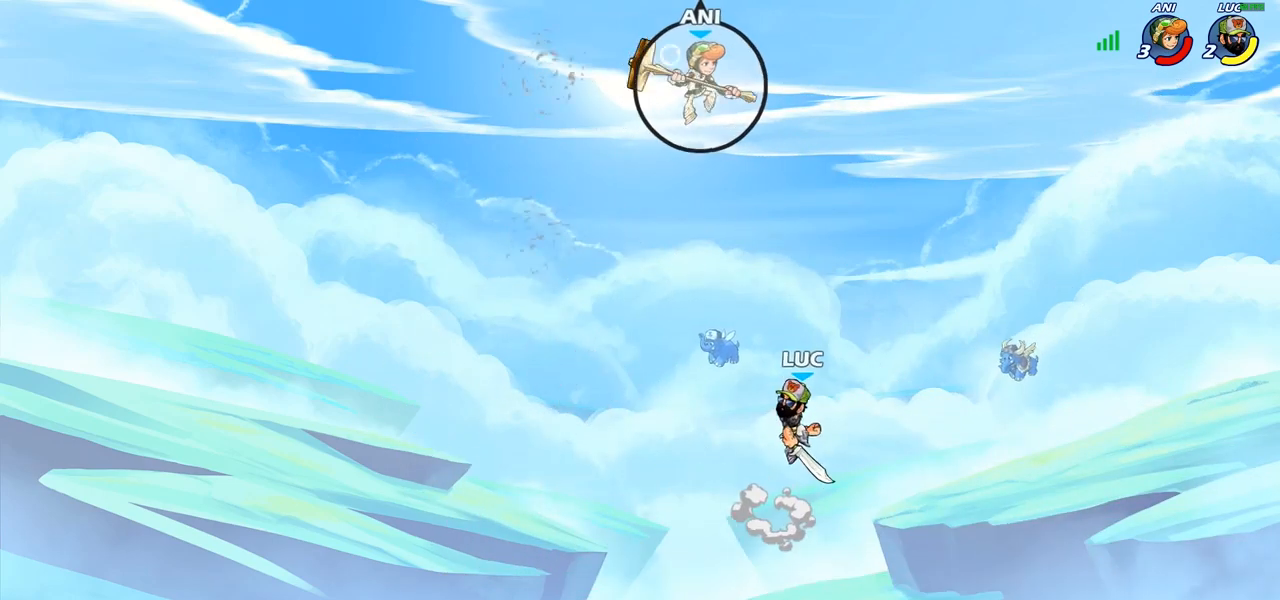
{"buttons": [], "left_stick": "down-right", "right_stick": "center", "events": [[33, "left_stick", "up"], [200, "left_stick", "right"], [267, "left_stick", "down-right"]]}
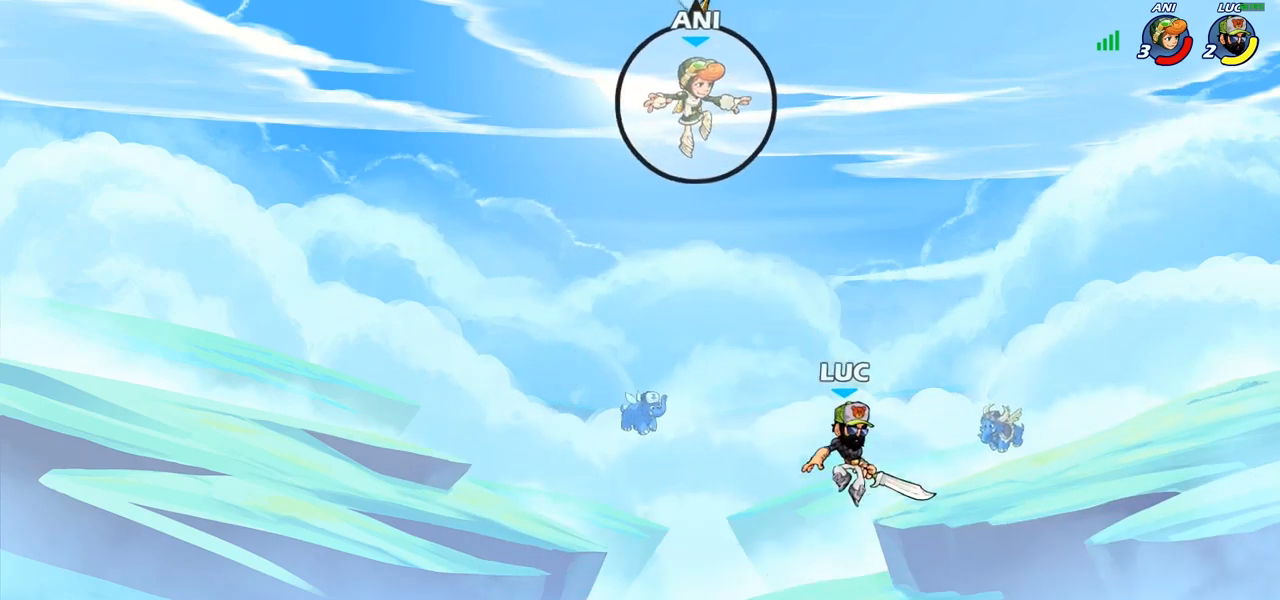
{"buttons": [], "left_stick": "down-left", "right_stick": "center", "events": [[100, "left_stick", "up-left"], [117, "CROSS", "down"], [300, "CROSS", "up"], [450, "left_stick", "down-left"]]}
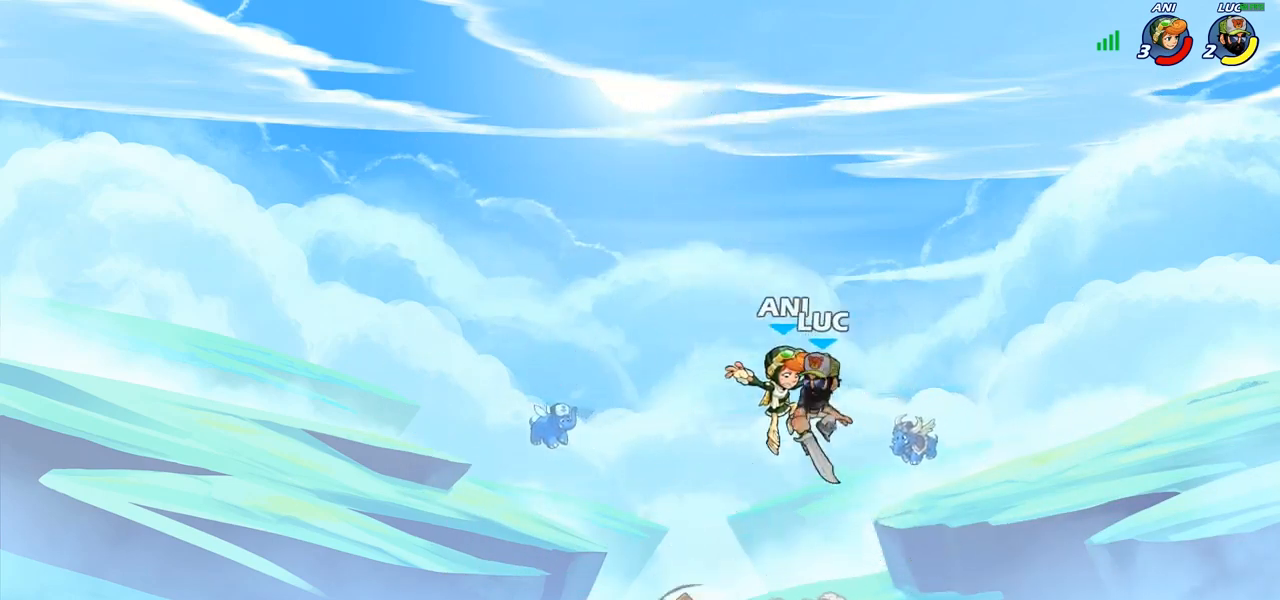
{"buttons": [], "left_stick": "up-left", "right_stick": "center", "events": [[250, "left_stick", "up"], [317, "SQUARE", "down"], [383, "SQUARE", "up"], [433, "left_stick", "up-left"]]}
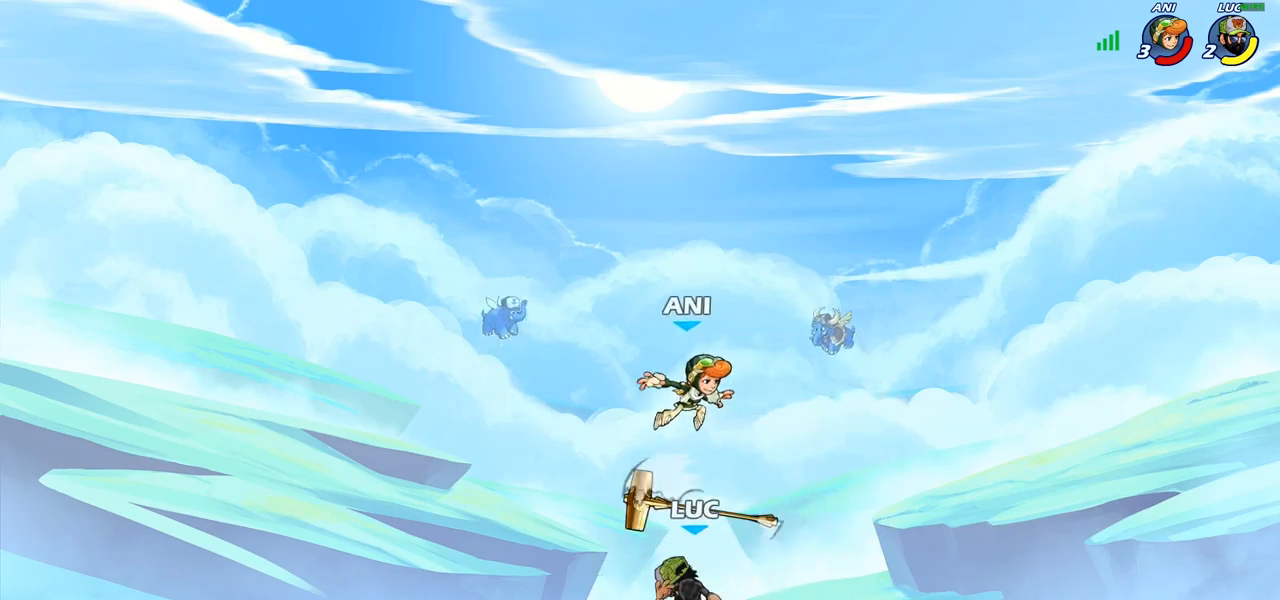
{"buttons": ["CROSS"], "left_stick": "center", "right_stick": "center", "events": [[233, "left_stick", "right"], [333, "left_stick", "center"], [483, "CROSS", "down"]]}